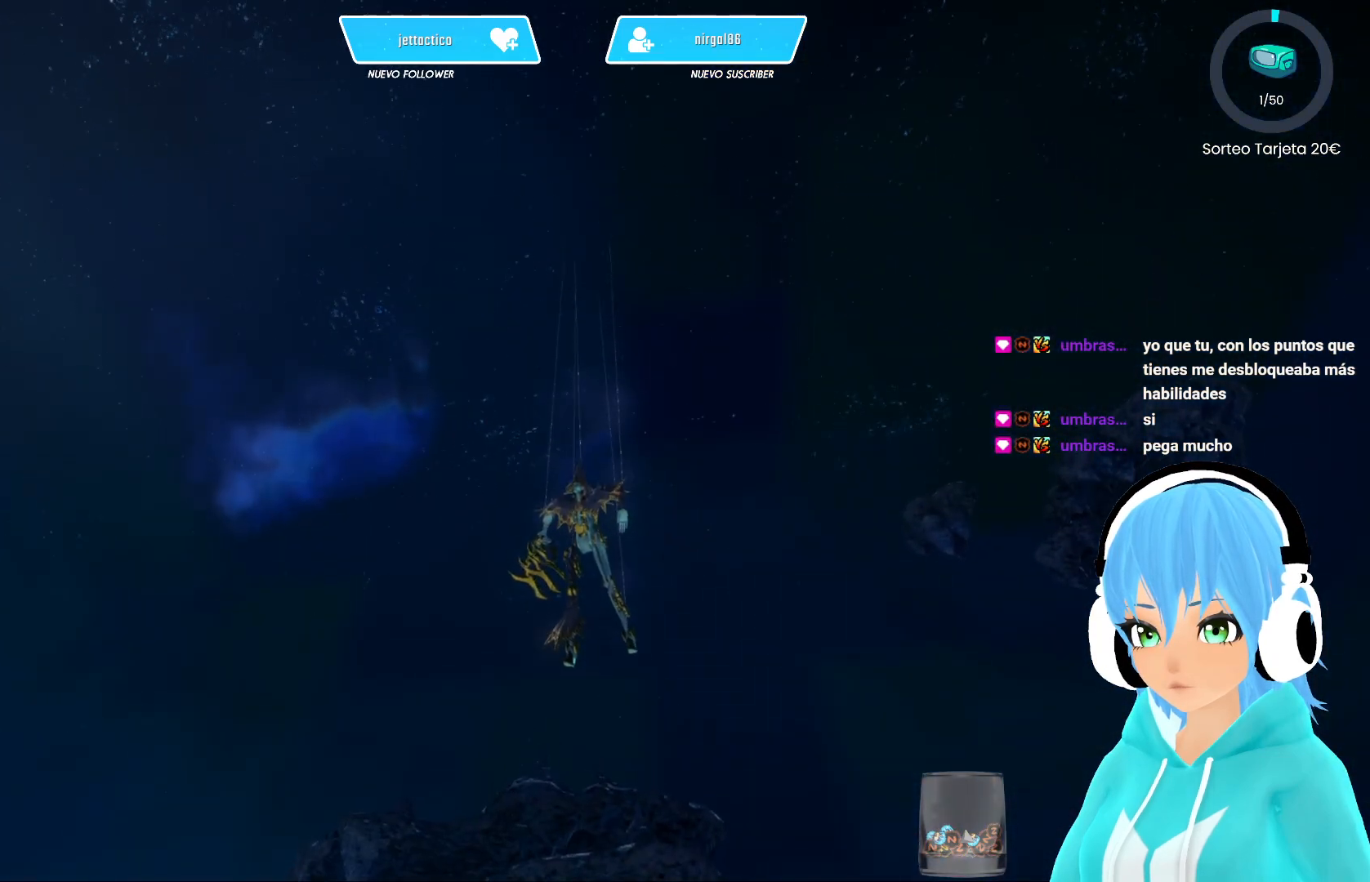
Gameplay with a controller (Xbox layout); each line is a JSON object with the inputs held at the frame after it. "events" lists button and stick changes between this image and that frame as [ms after this image, input, new state], when the widget could be followed in between.
{"buttons": ["A", "R2"], "left_stick": "center", "right_stick": "down-right", "events": []}
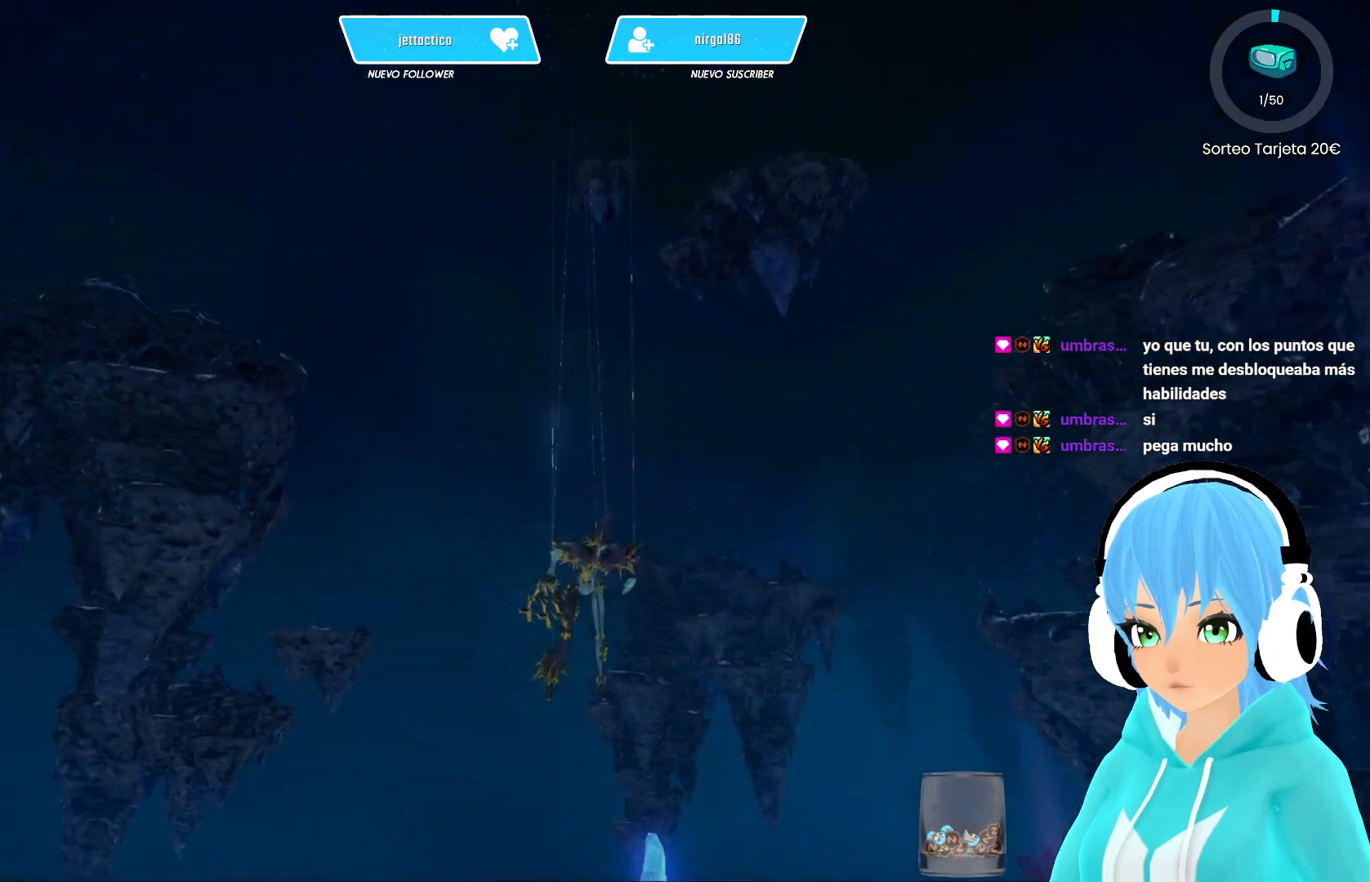
{"buttons": ["A", "R2"], "left_stick": "center", "right_stick": "down-right", "events": []}
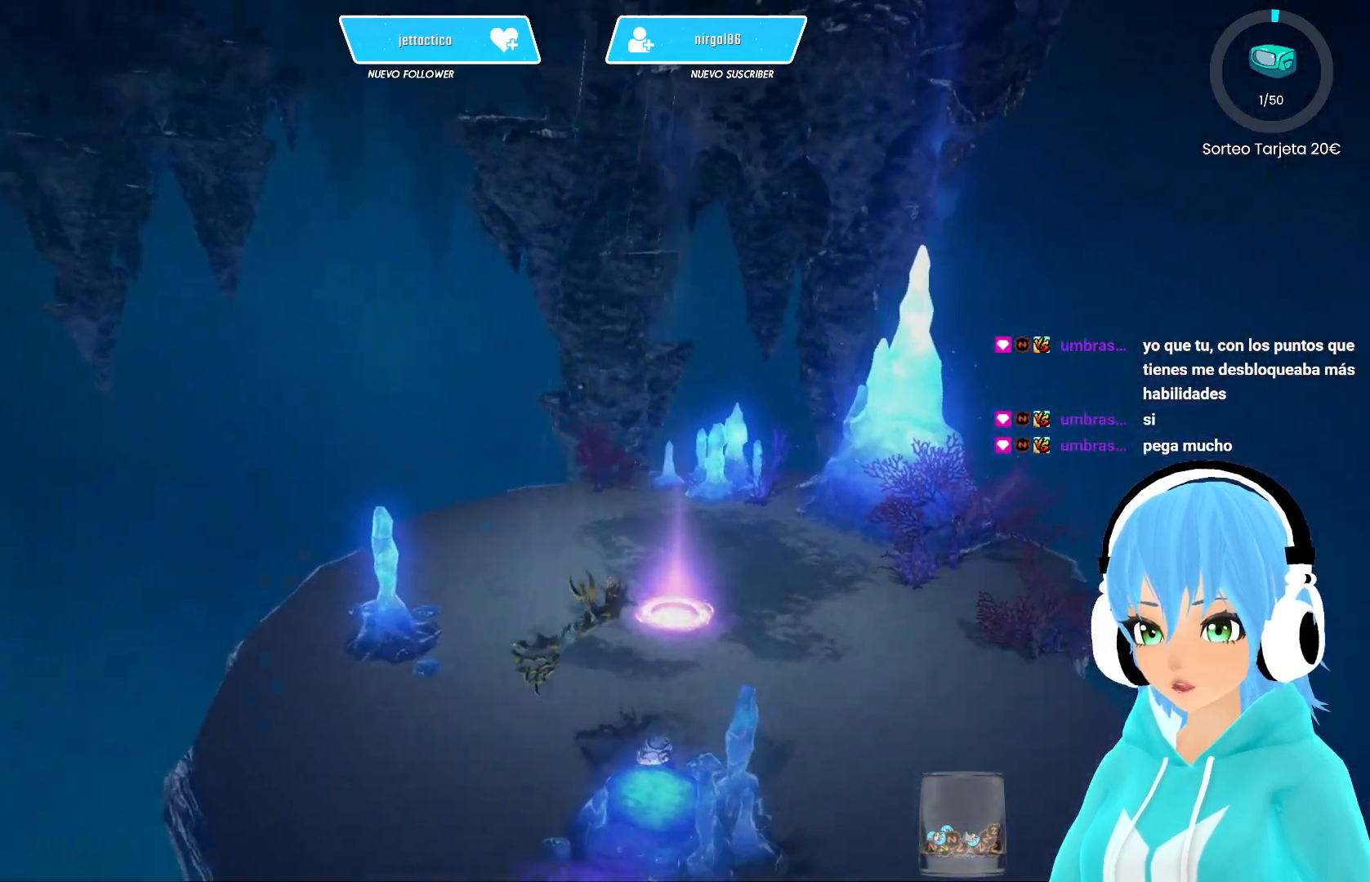
{"buttons": ["A", "R2"], "left_stick": "center", "right_stick": "center", "events": [[200, "right_stick", "center"]]}
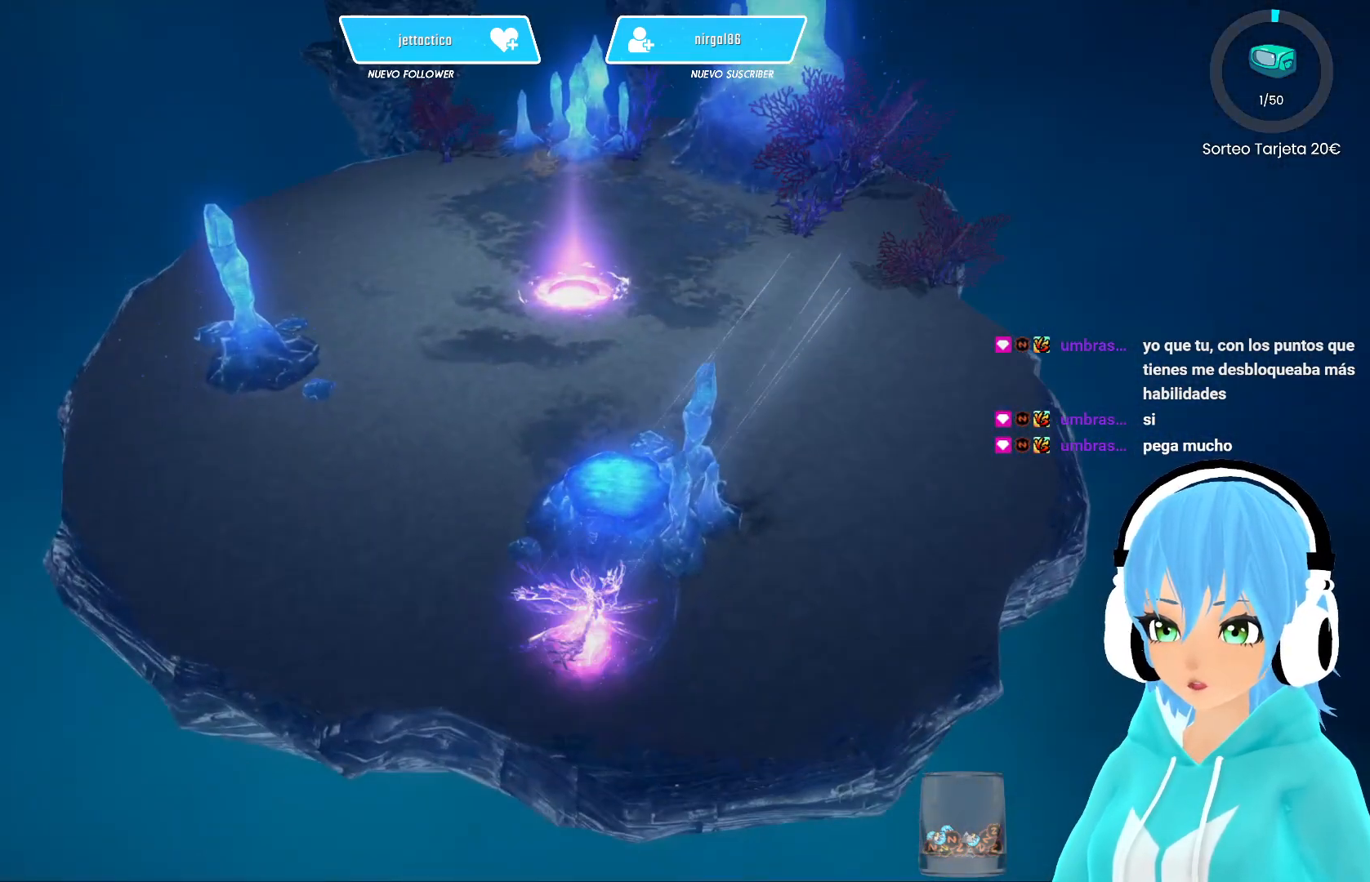
{"buttons": ["A", "R2"], "left_stick": "center", "right_stick": "center", "events": []}
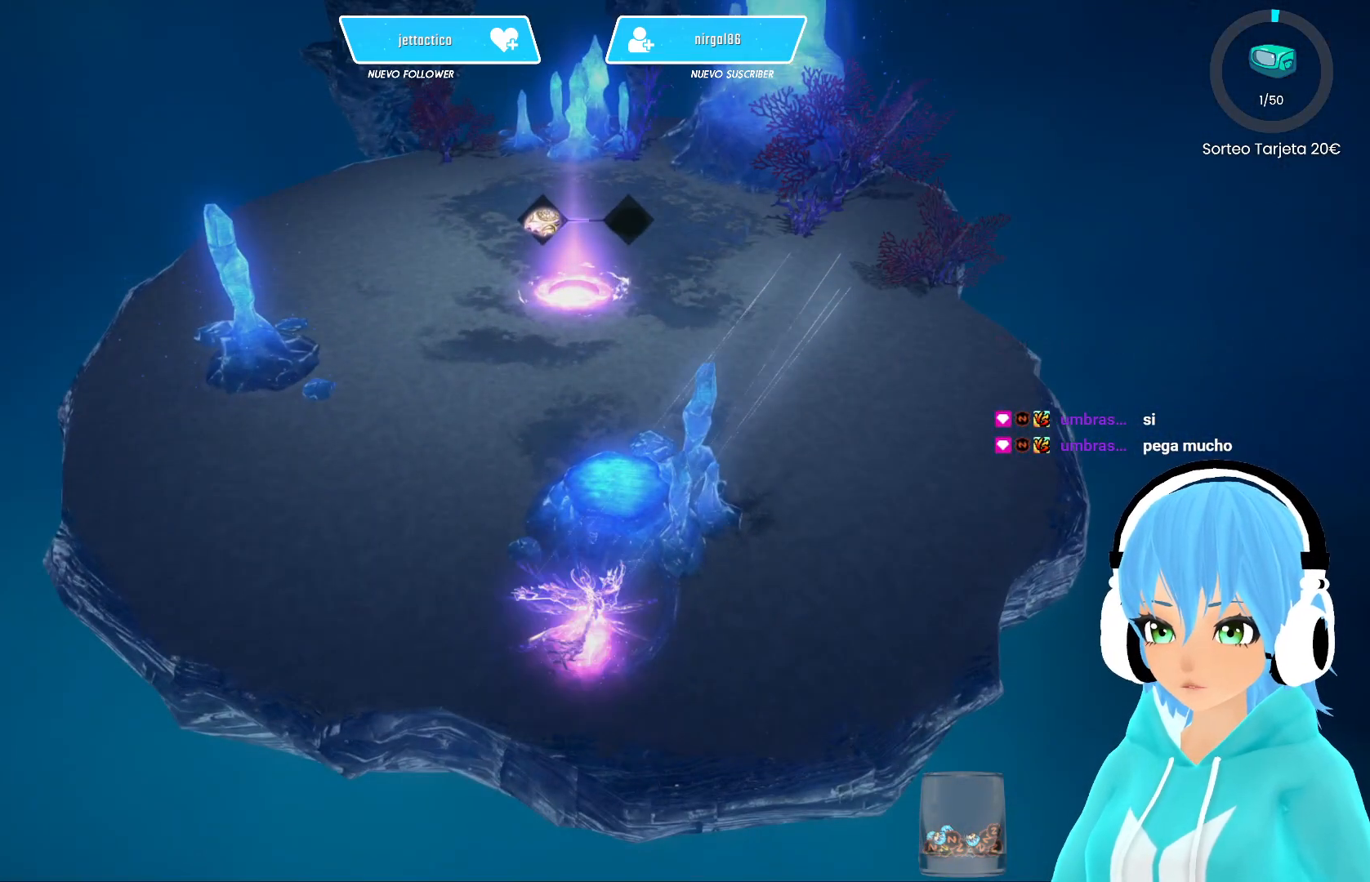
{"buttons": [], "left_stick": "center", "right_stick": "center", "events": [[17, "A", "up"], [33, "R2", "up"]]}
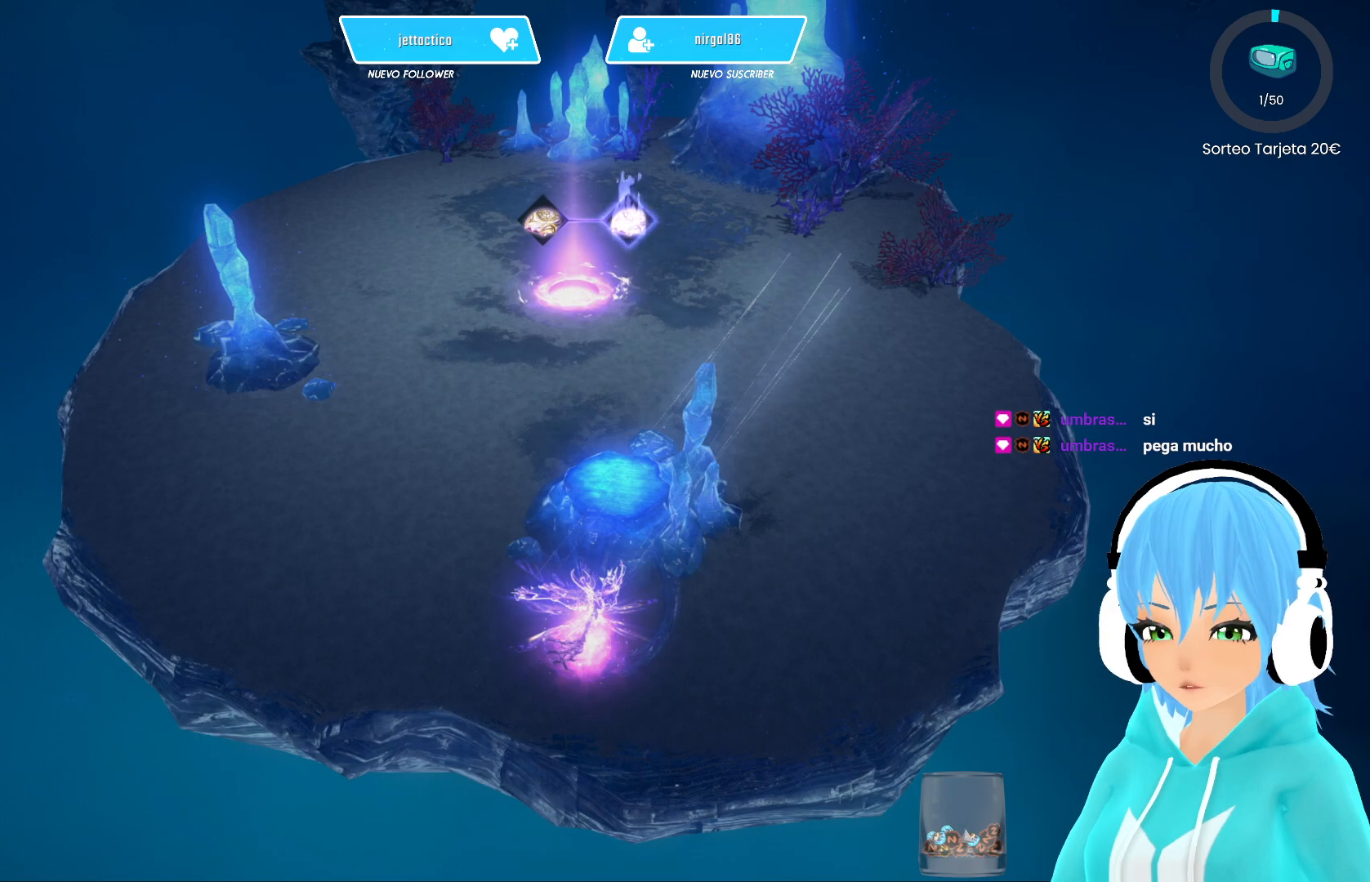
{"buttons": [], "left_stick": "center", "right_stick": "center", "events": []}
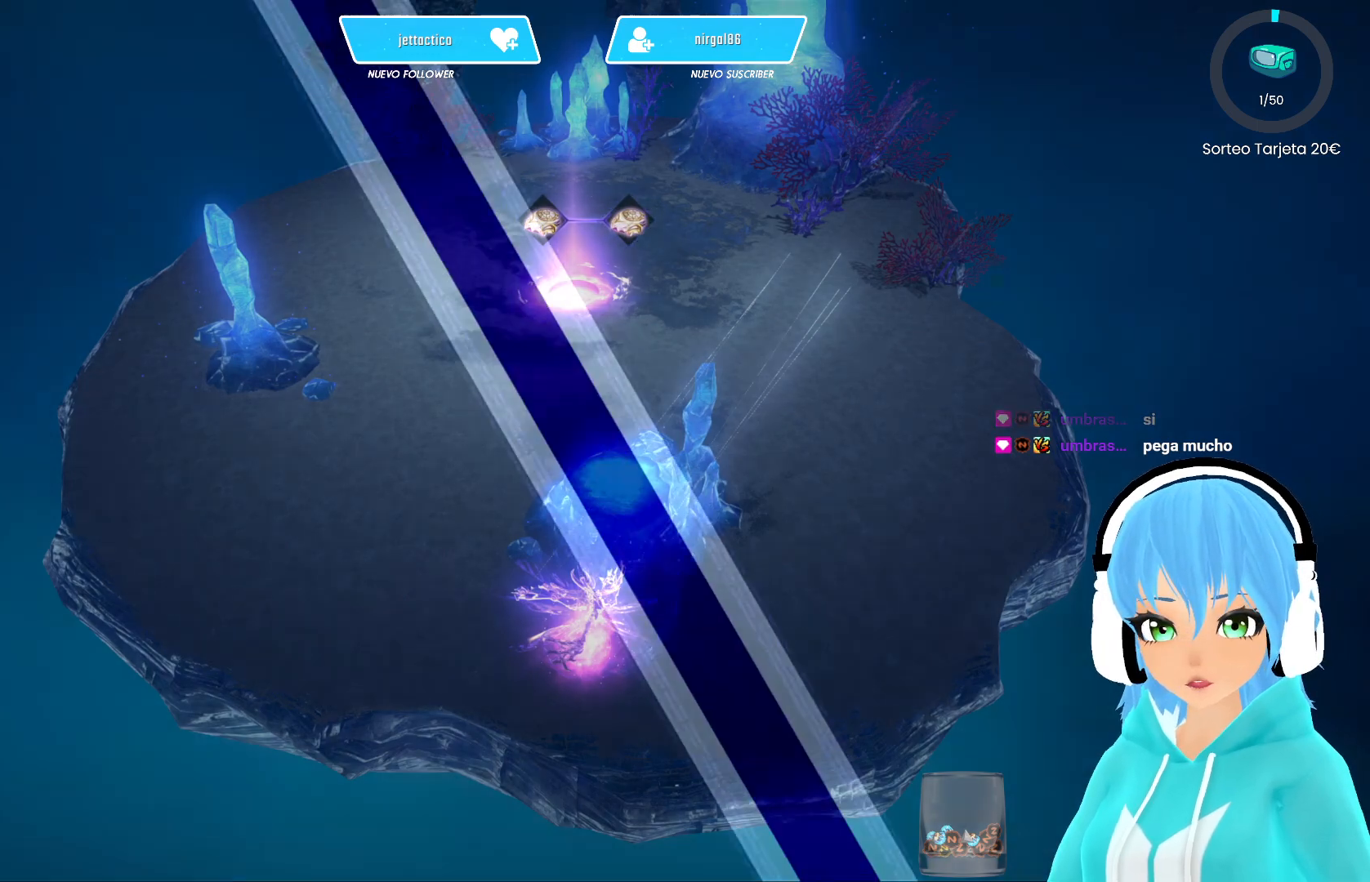
{"buttons": [], "left_stick": "center", "right_stick": "center", "events": []}
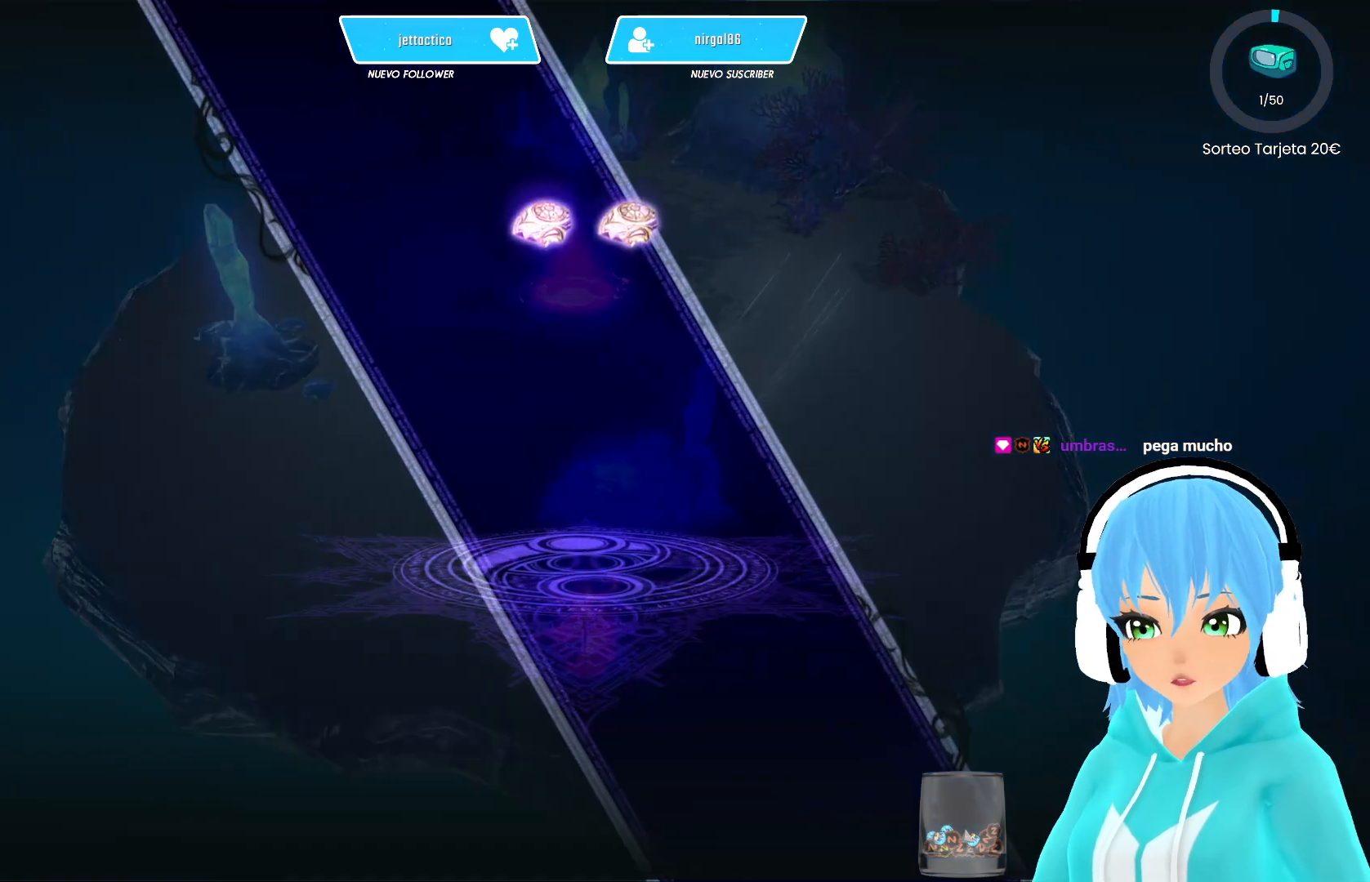
{"buttons": [], "left_stick": "center", "right_stick": "center", "events": []}
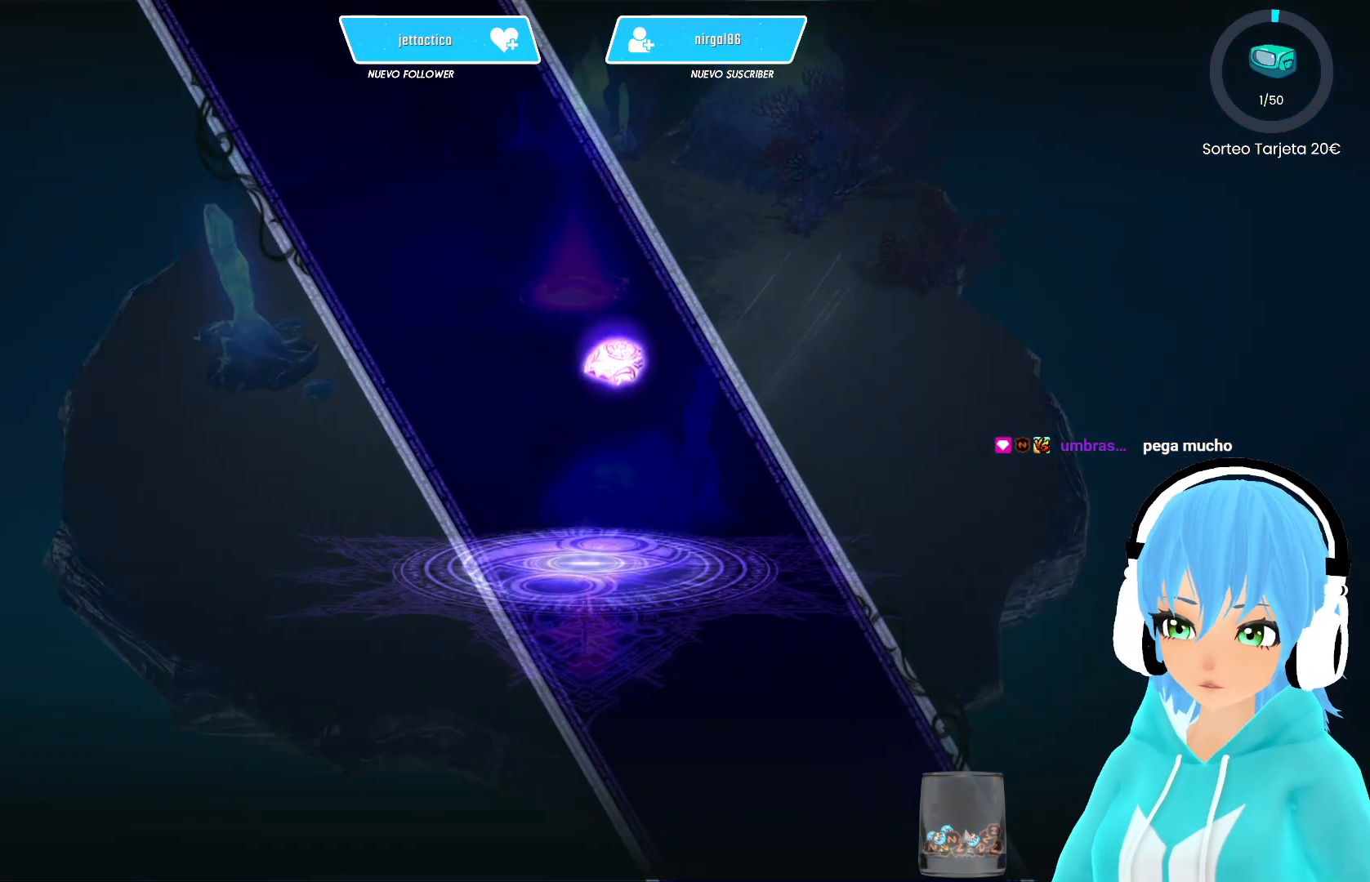
{"buttons": [], "left_stick": "up-left", "right_stick": "center", "events": [[83, "B", "down"], [233, "B", "up"], [350, "left_stick", "up-left"]]}
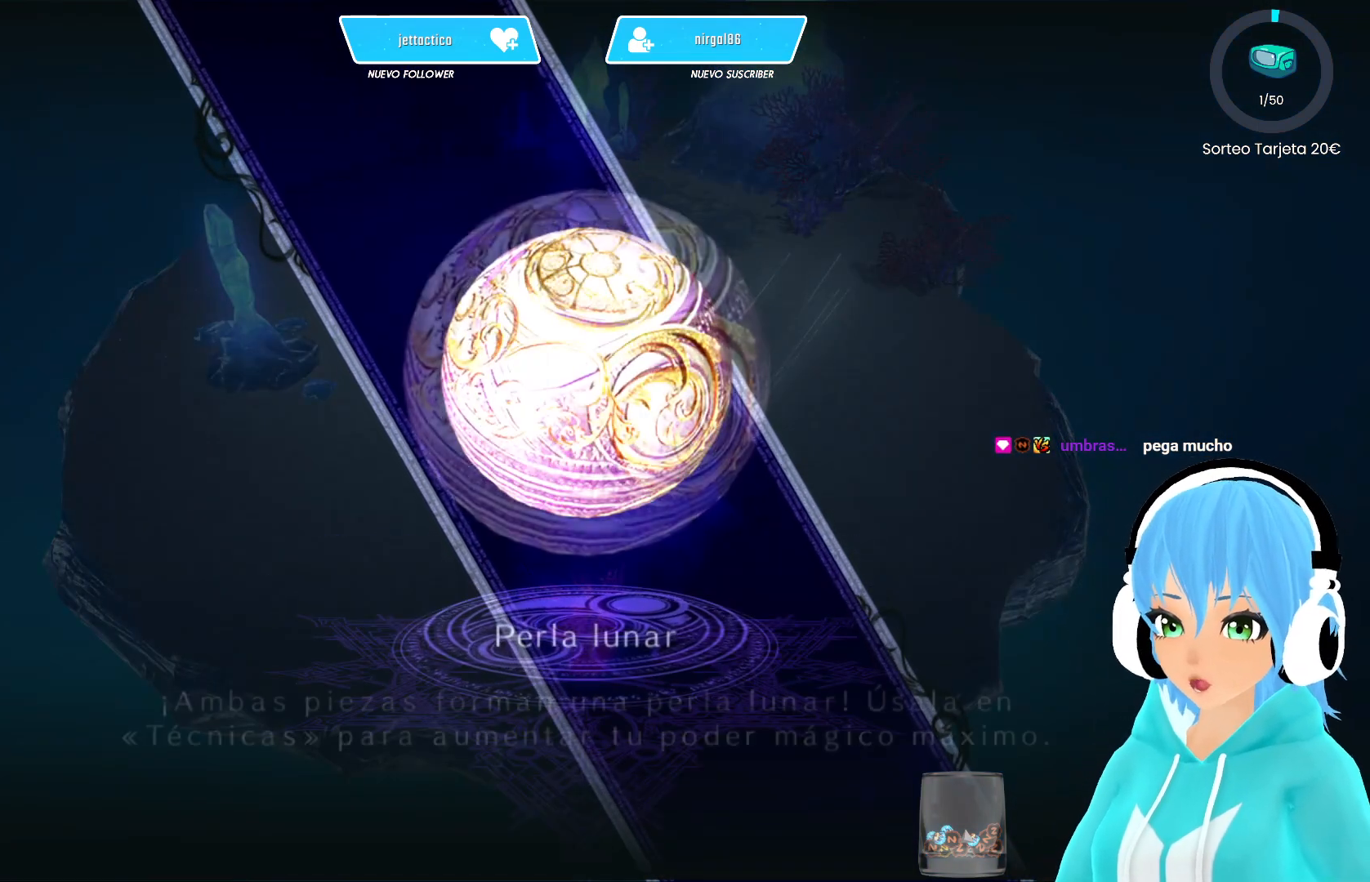
{"buttons": [], "left_stick": "up-left", "right_stick": "center", "events": [[233, "A", "down"], [350, "A", "up"]]}
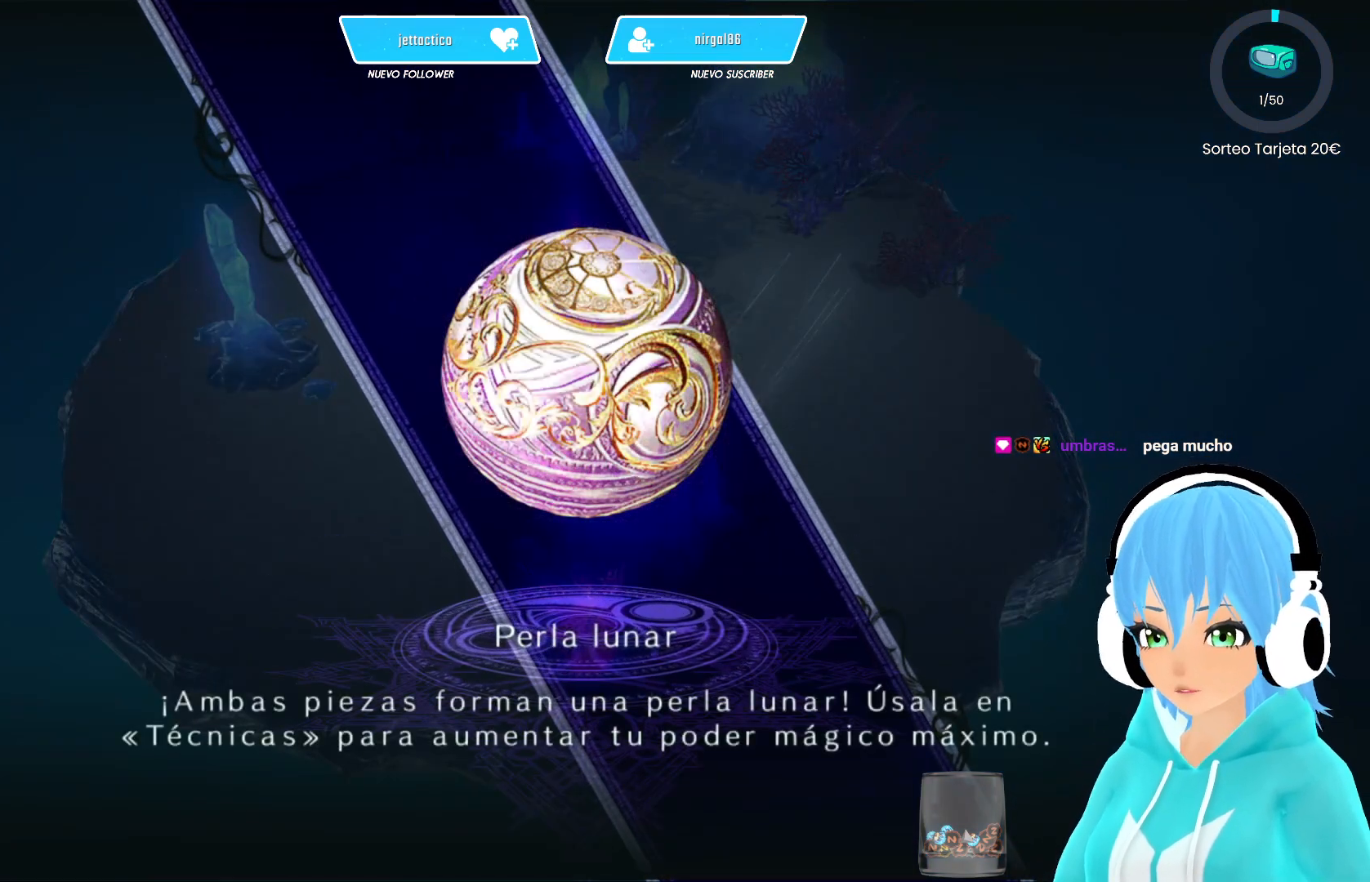
{"buttons": [], "left_stick": "up-left", "right_stick": "center", "events": [[100, "B", "down"], [217, "B", "up"], [350, "A", "down"], [467, "A", "up"]]}
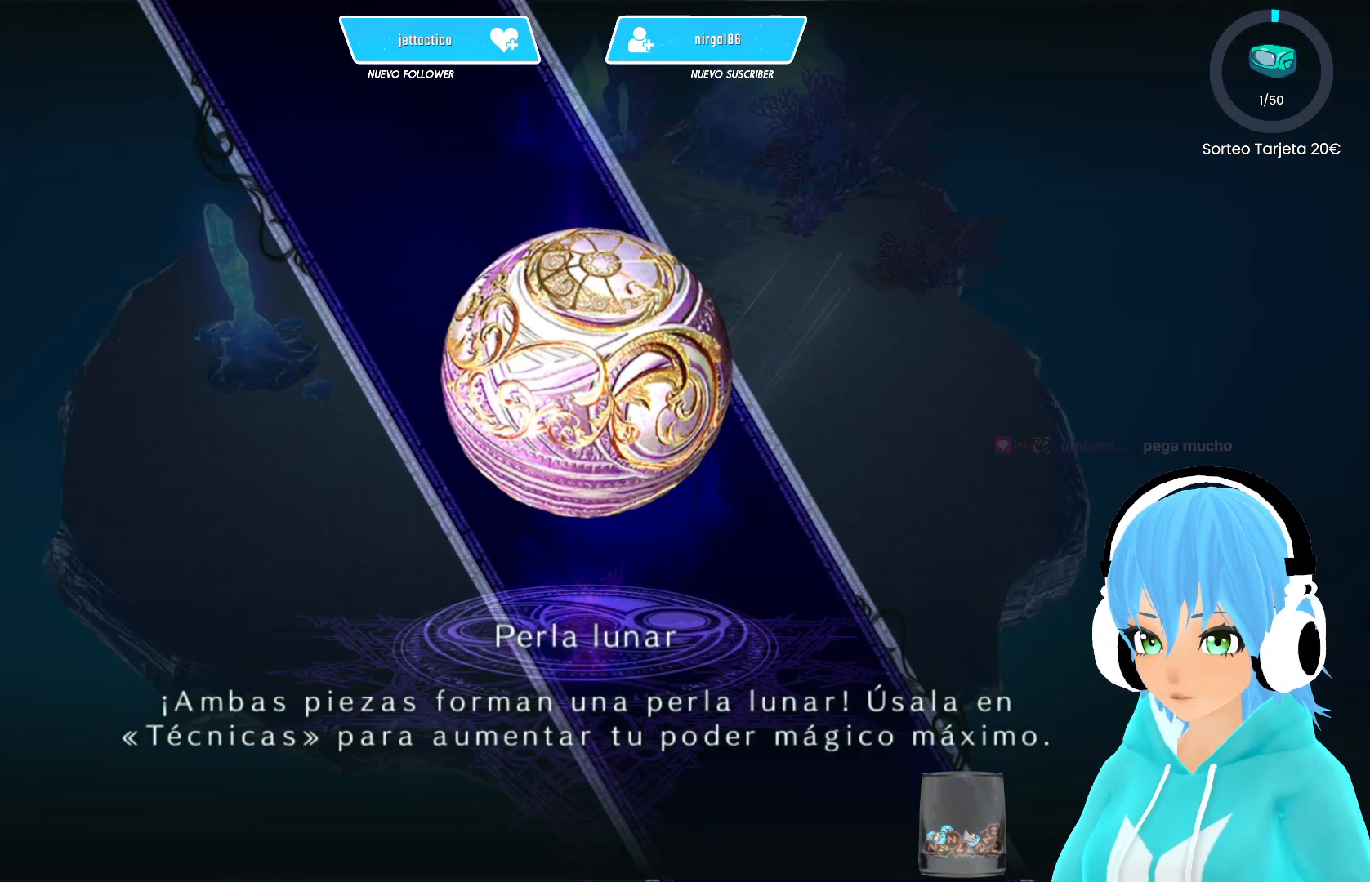
{"buttons": [], "left_stick": "up-left", "right_stick": "center", "events": [[67, "B", "down"], [183, "B", "up"], [300, "A", "down"], [433, "A", "up"]]}
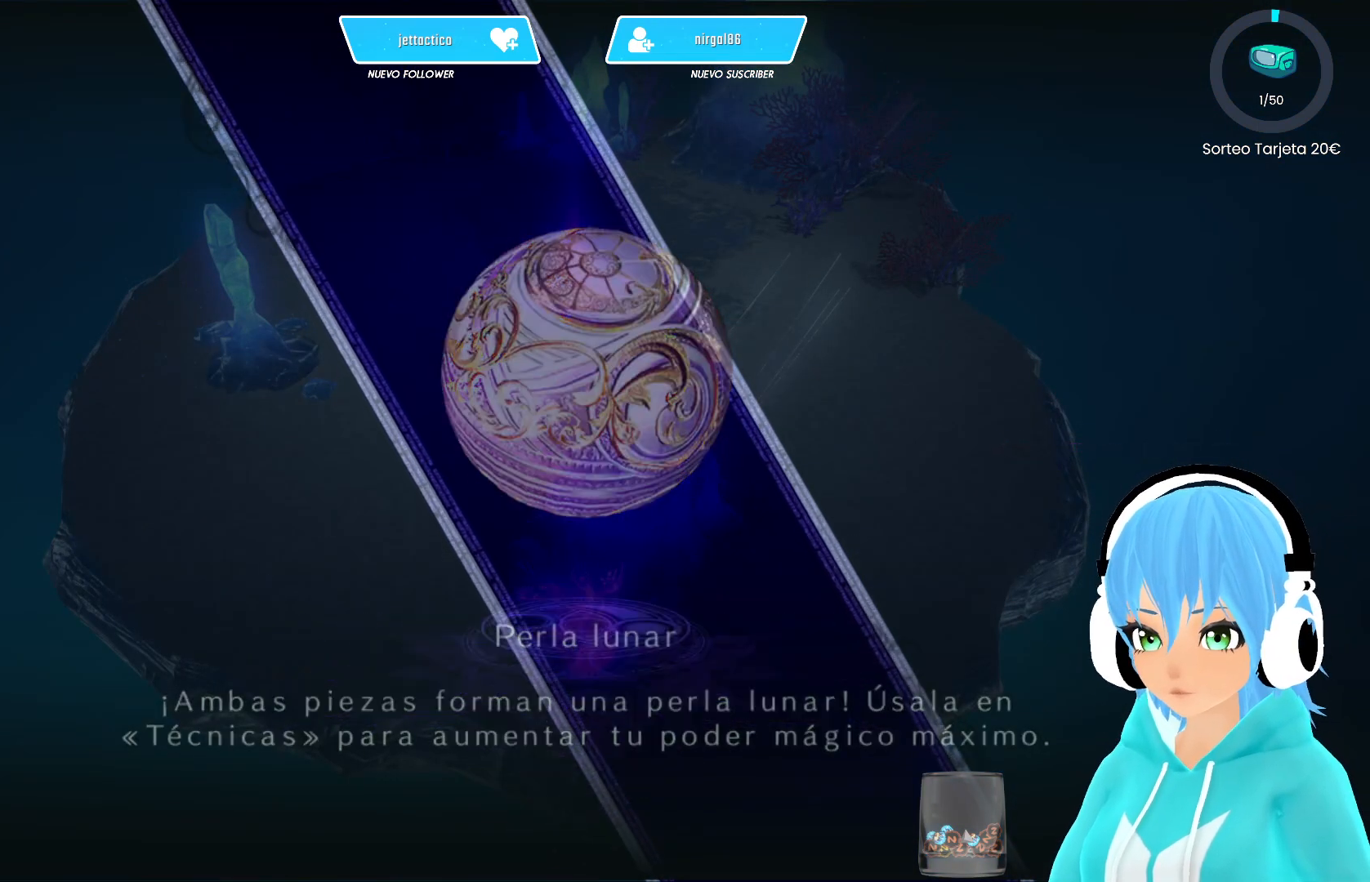
{"buttons": [], "left_stick": "up-left", "right_stick": "center", "events": []}
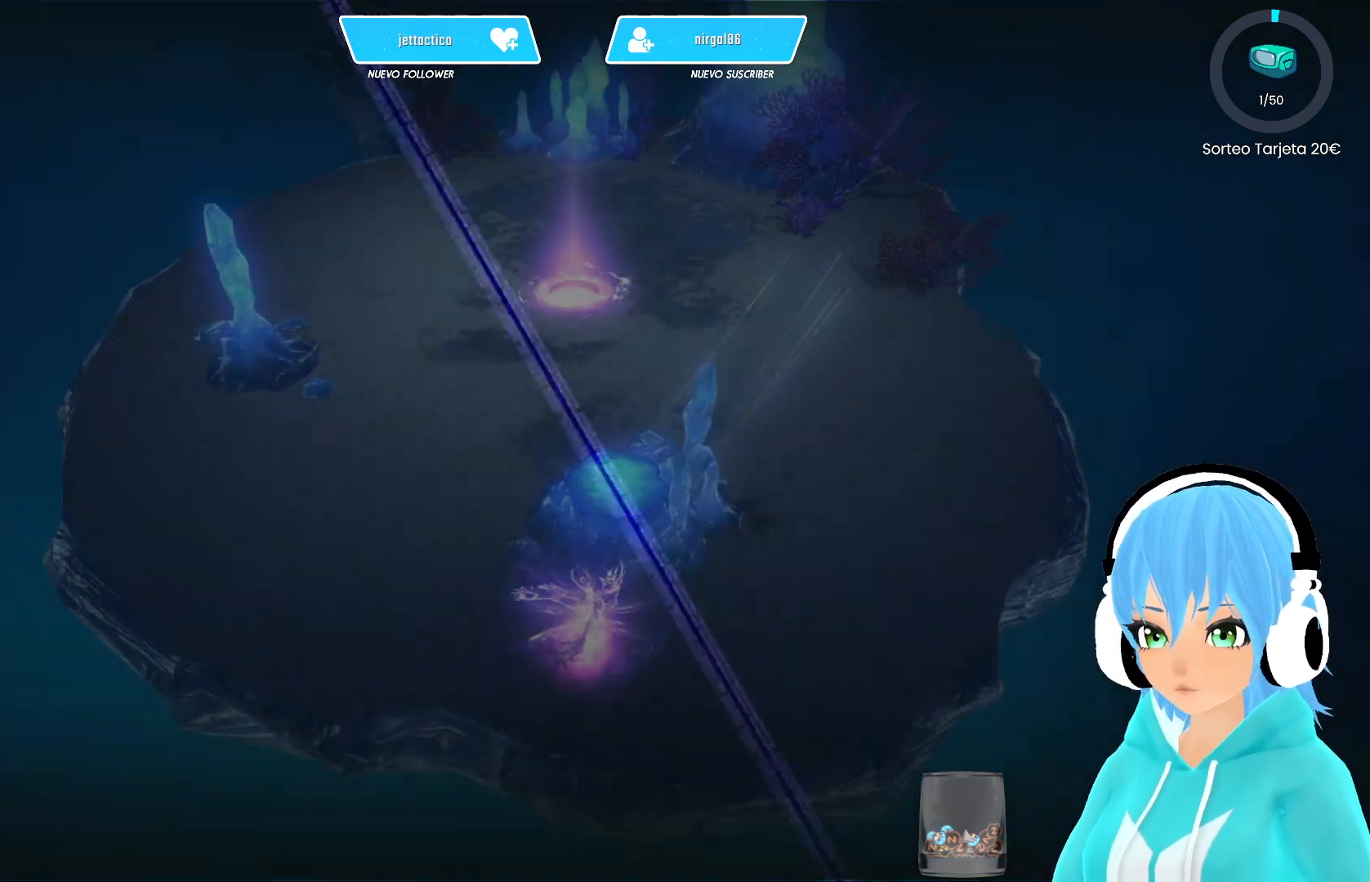
{"buttons": [], "left_stick": "up-left", "right_stick": "center", "events": [[67, "right_stick", "up"], [300, "right_stick", "center"]]}
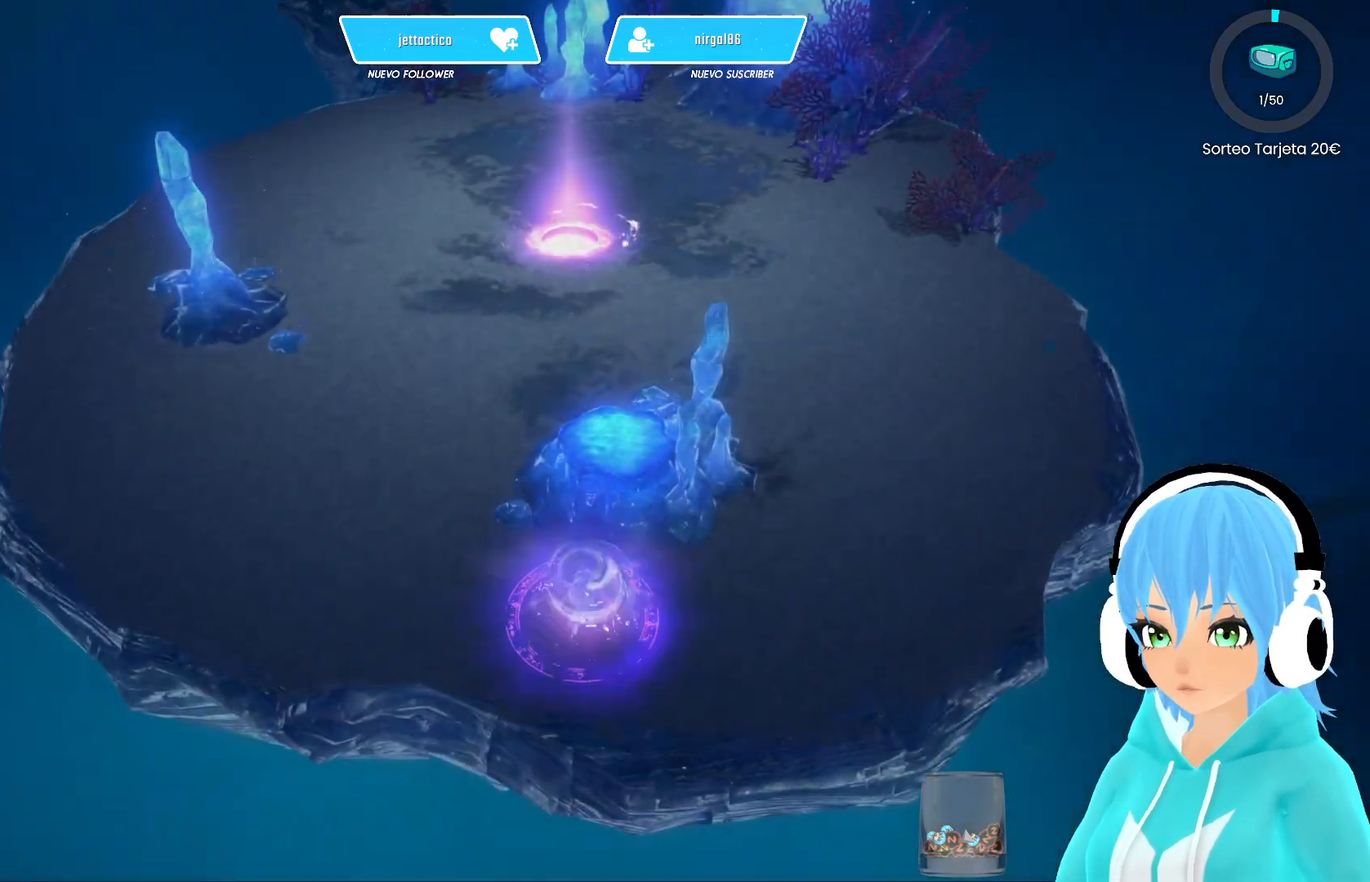
{"buttons": [], "left_stick": "up", "right_stick": "center", "events": [[317, "right_stick", "up"], [417, "left_stick", "up"], [483, "right_stick", "center"]]}
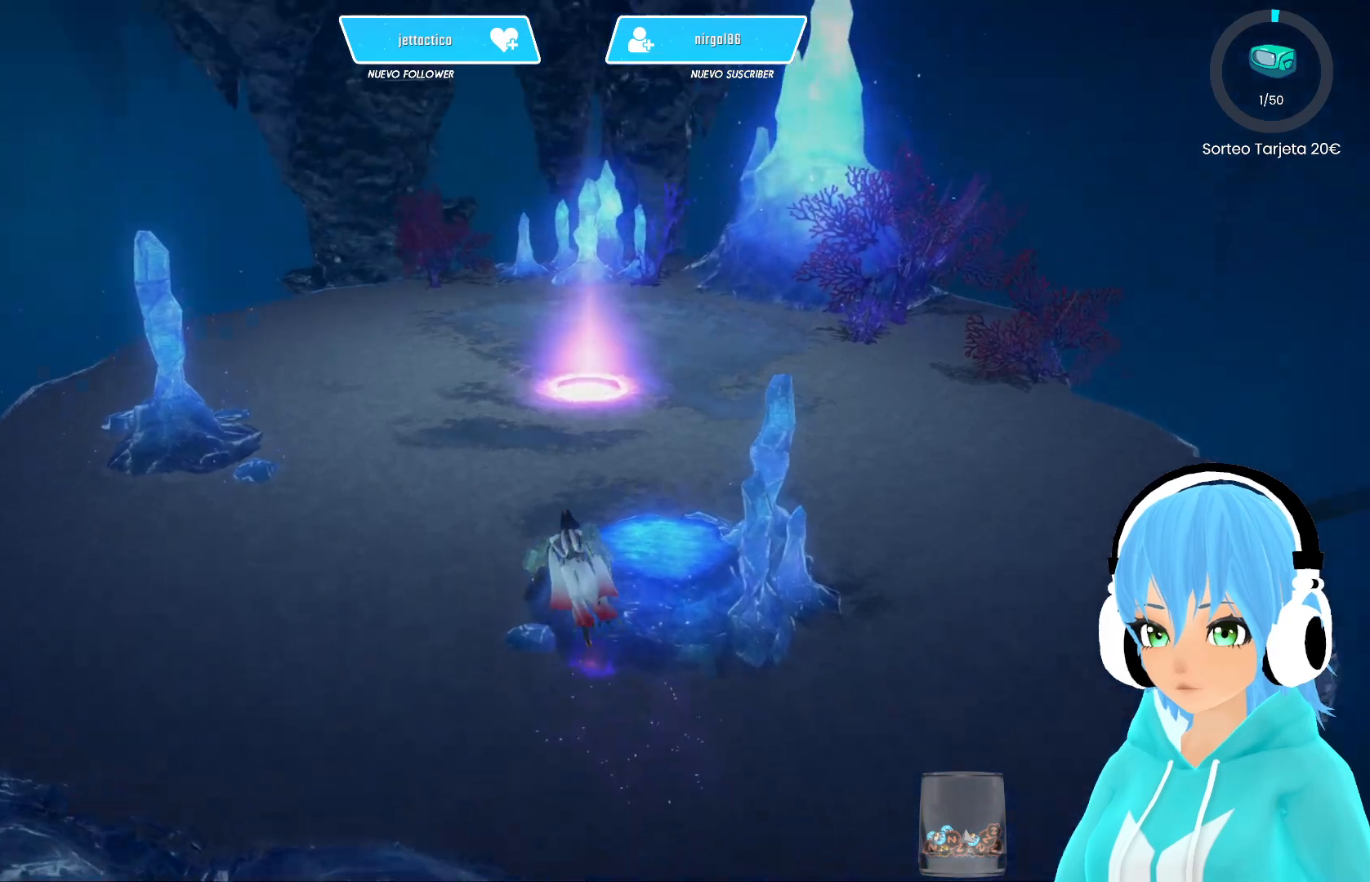
{"buttons": [], "left_stick": "up", "right_stick": "center", "events": []}
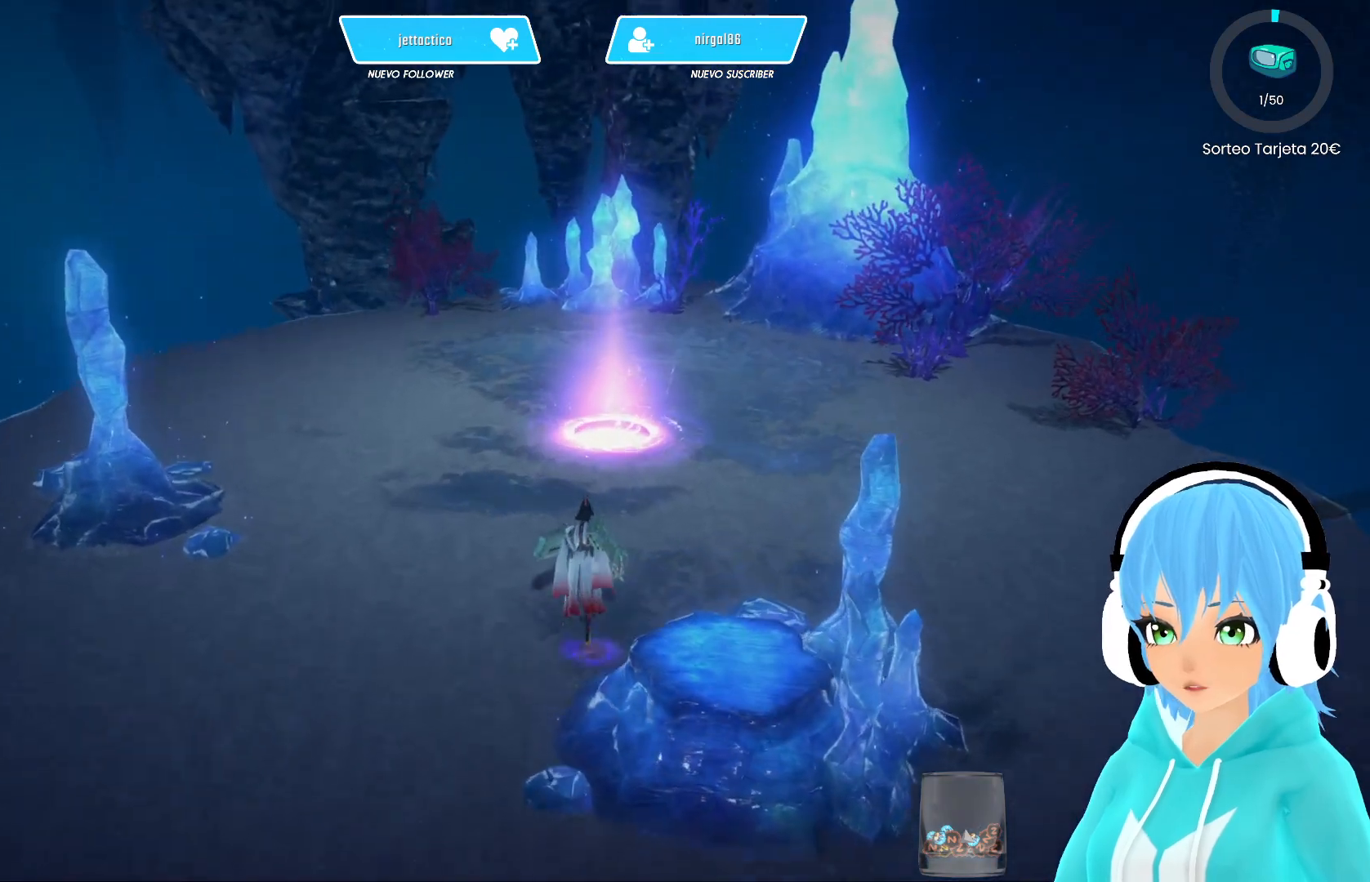
{"buttons": [], "left_stick": "up", "right_stick": "center", "events": []}
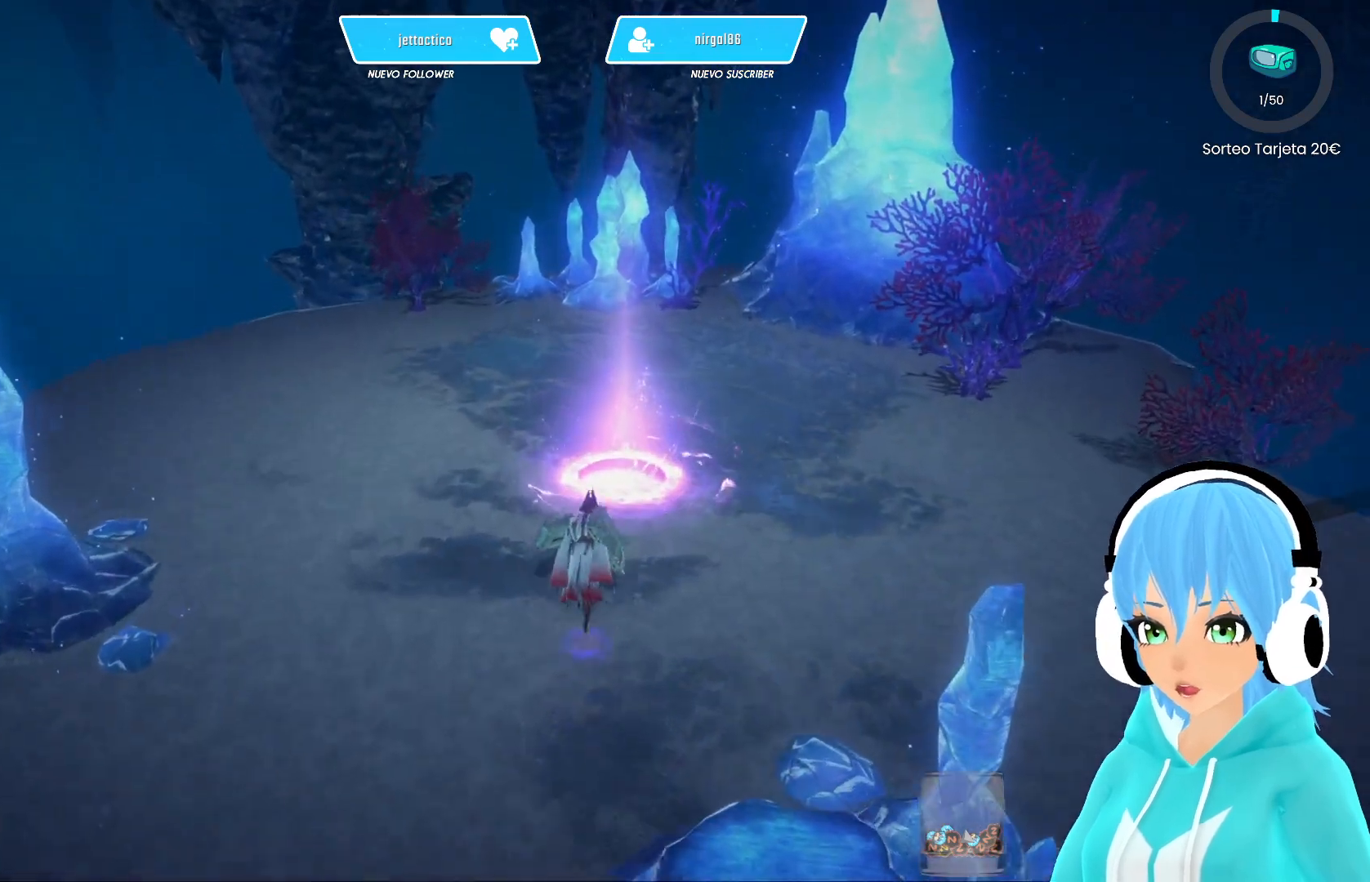
{"buttons": [], "left_stick": "center", "right_stick": "center", "events": [[450, "left_stick", "center"]]}
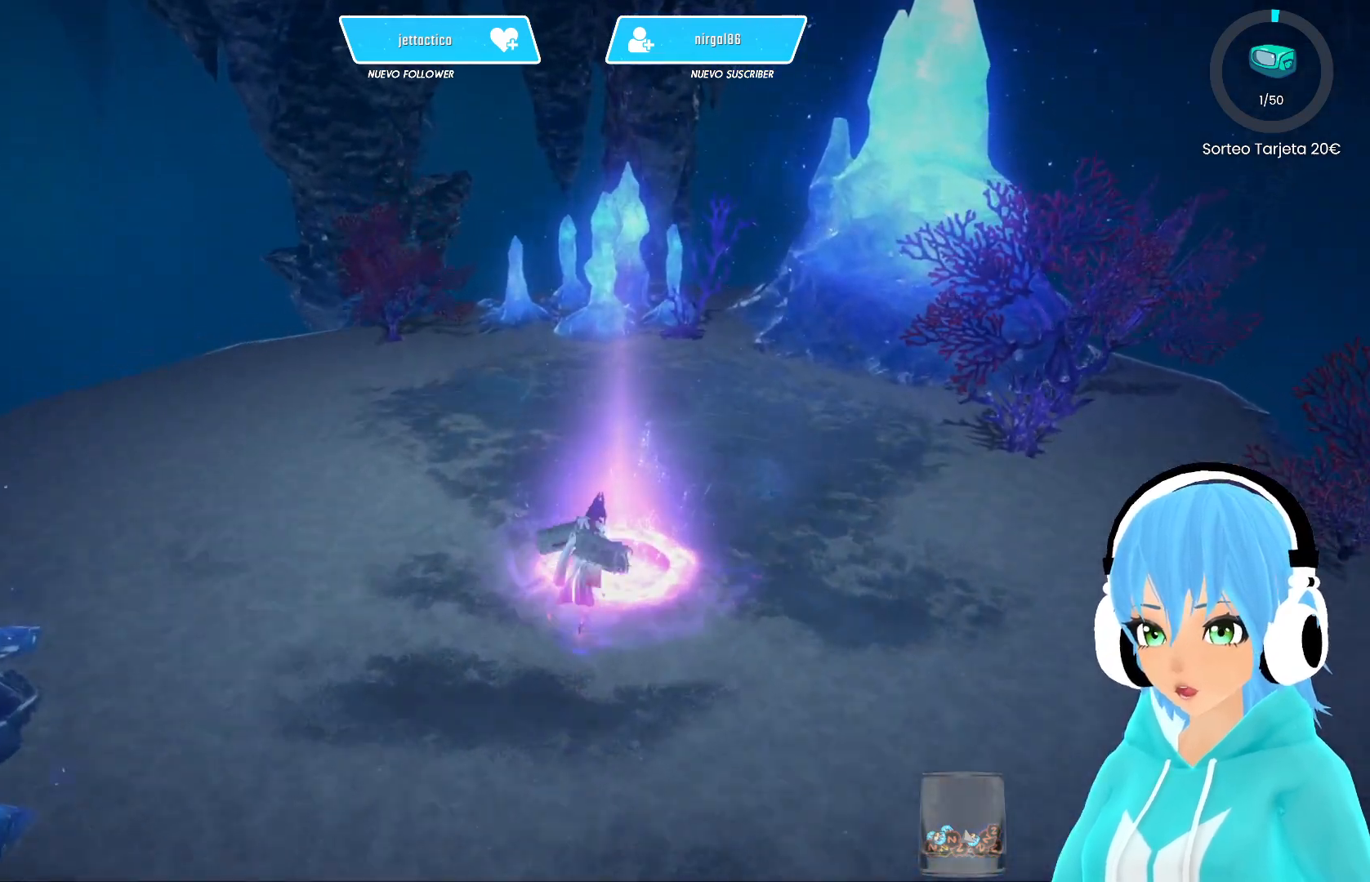
{"buttons": [], "left_stick": "up-right", "right_stick": "center", "events": [[450, "left_stick", "up-right"]]}
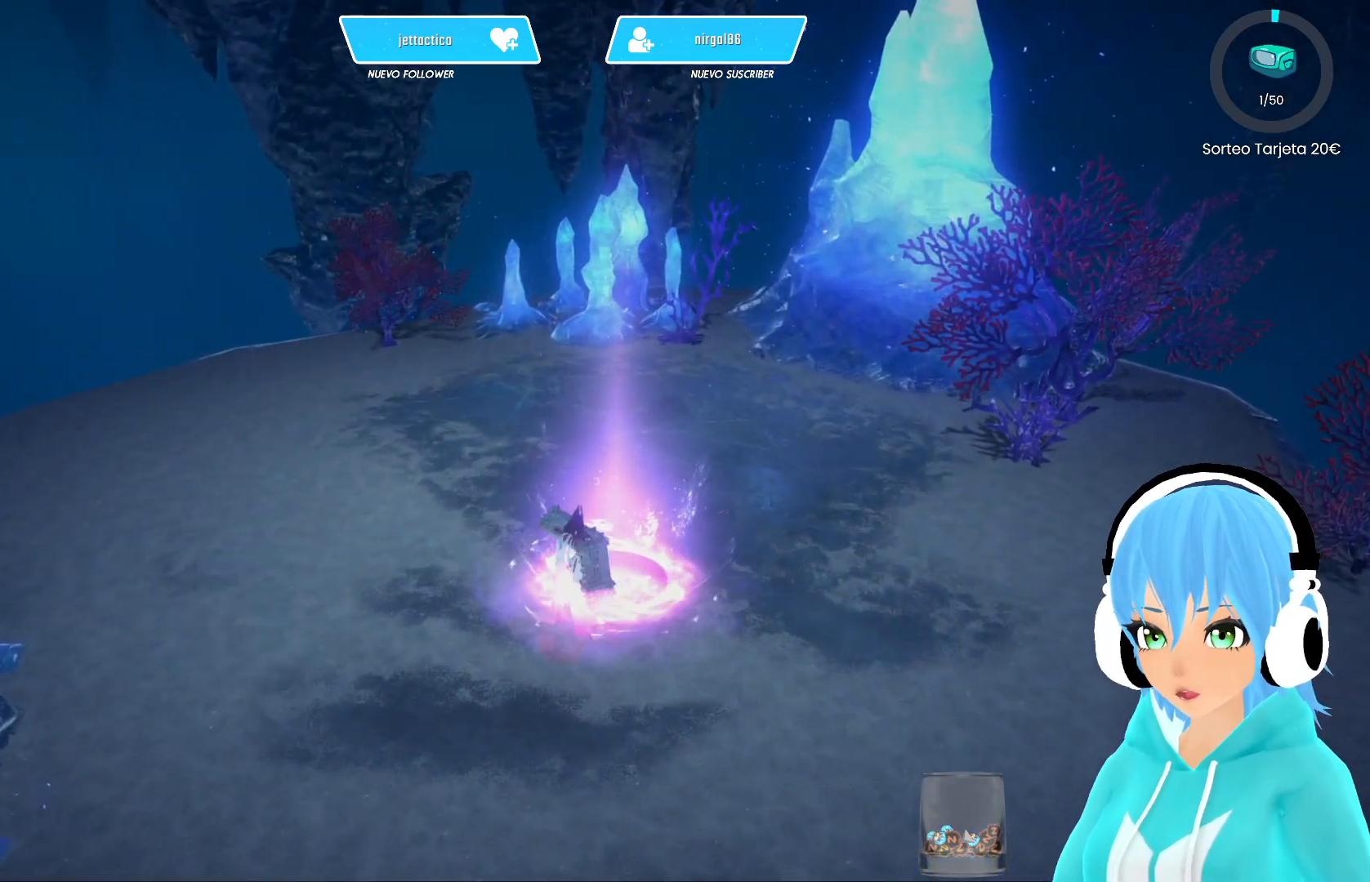
{"buttons": [], "left_stick": "center", "right_stick": "center", "events": [[133, "left_stick", "center"]]}
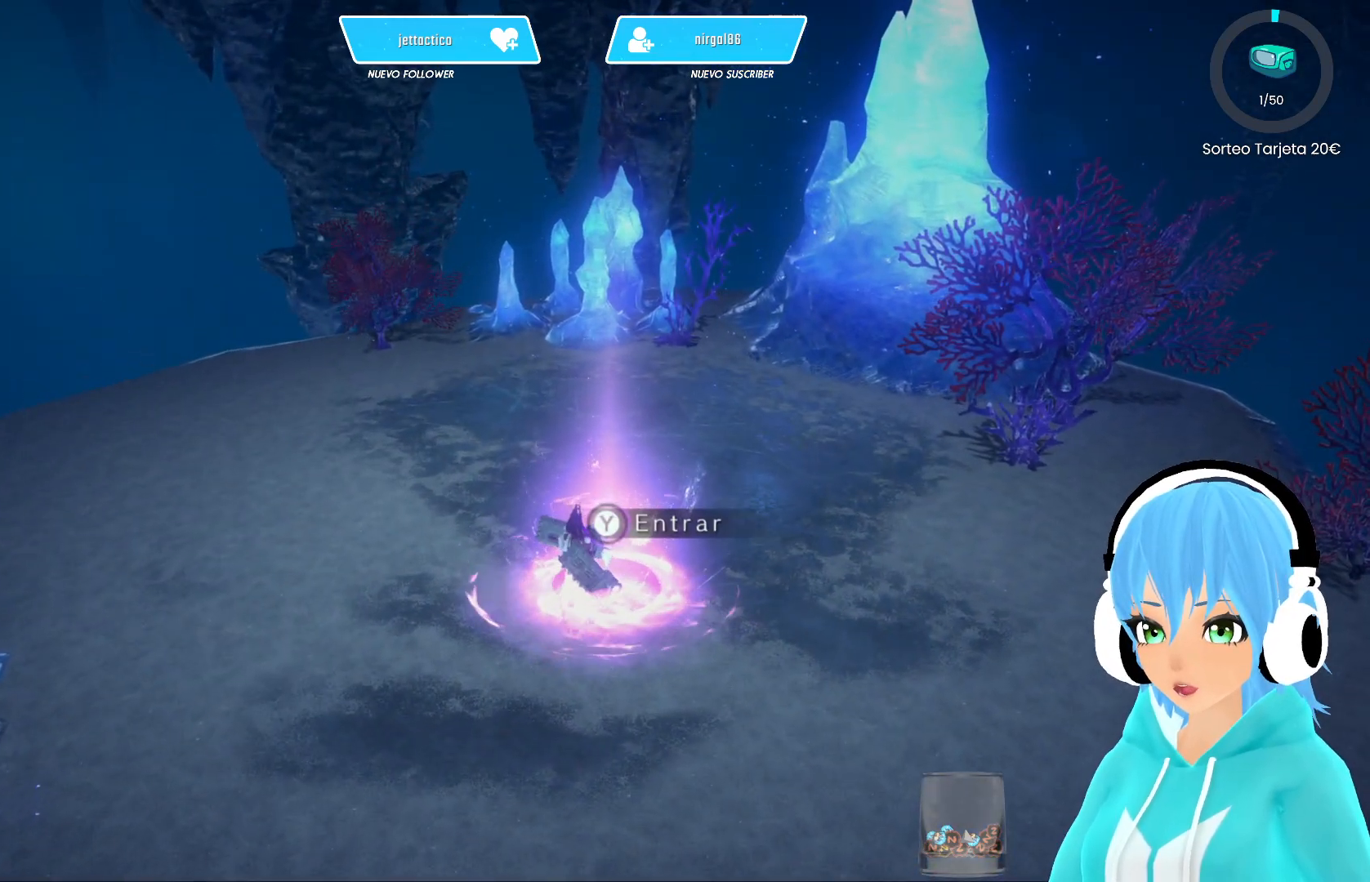
{"buttons": ["X"], "left_stick": "center", "right_stick": "center", "events": [[33, "X", "down"]]}
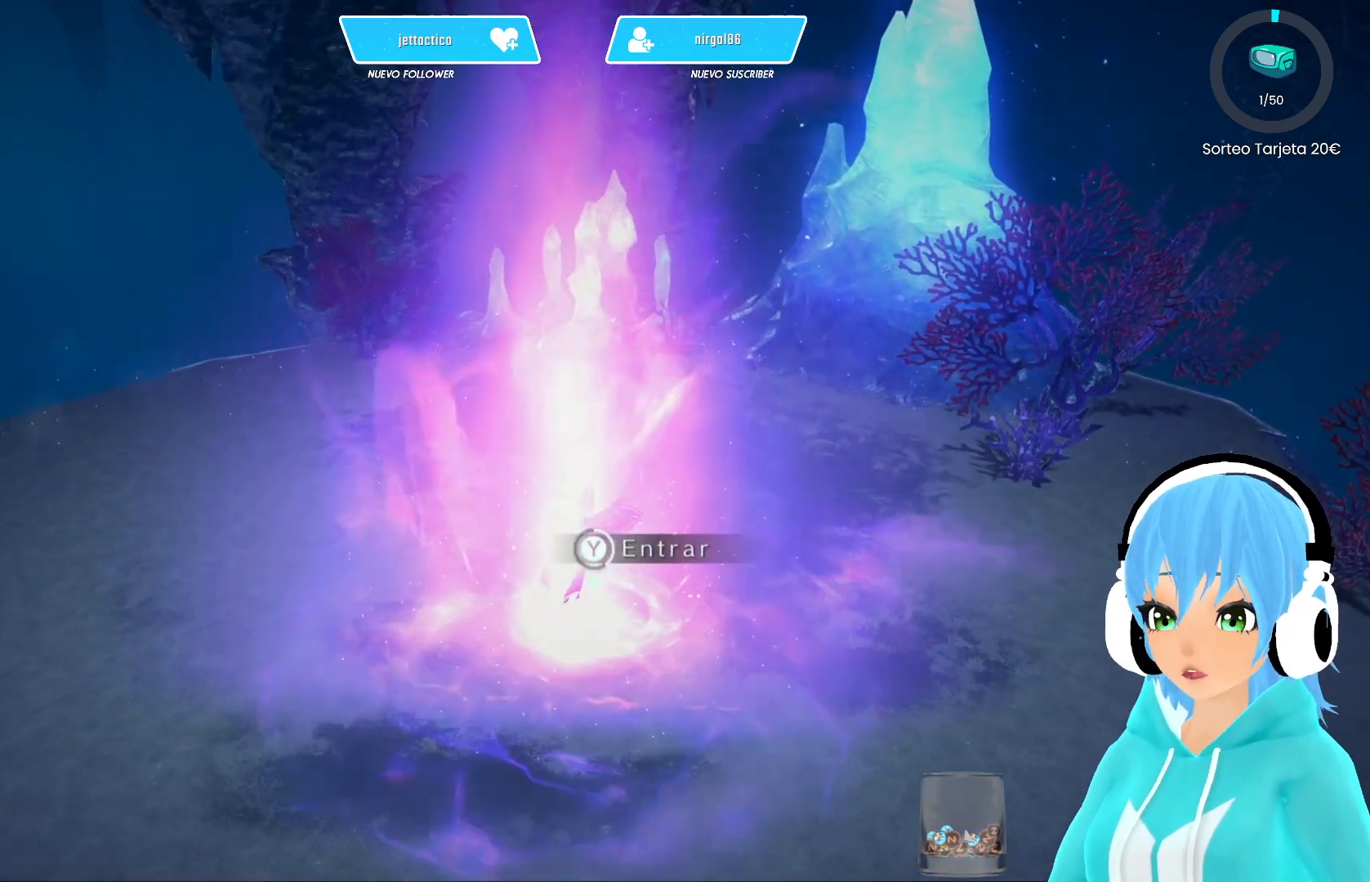
{"buttons": ["X"], "left_stick": "center", "right_stick": "center", "events": []}
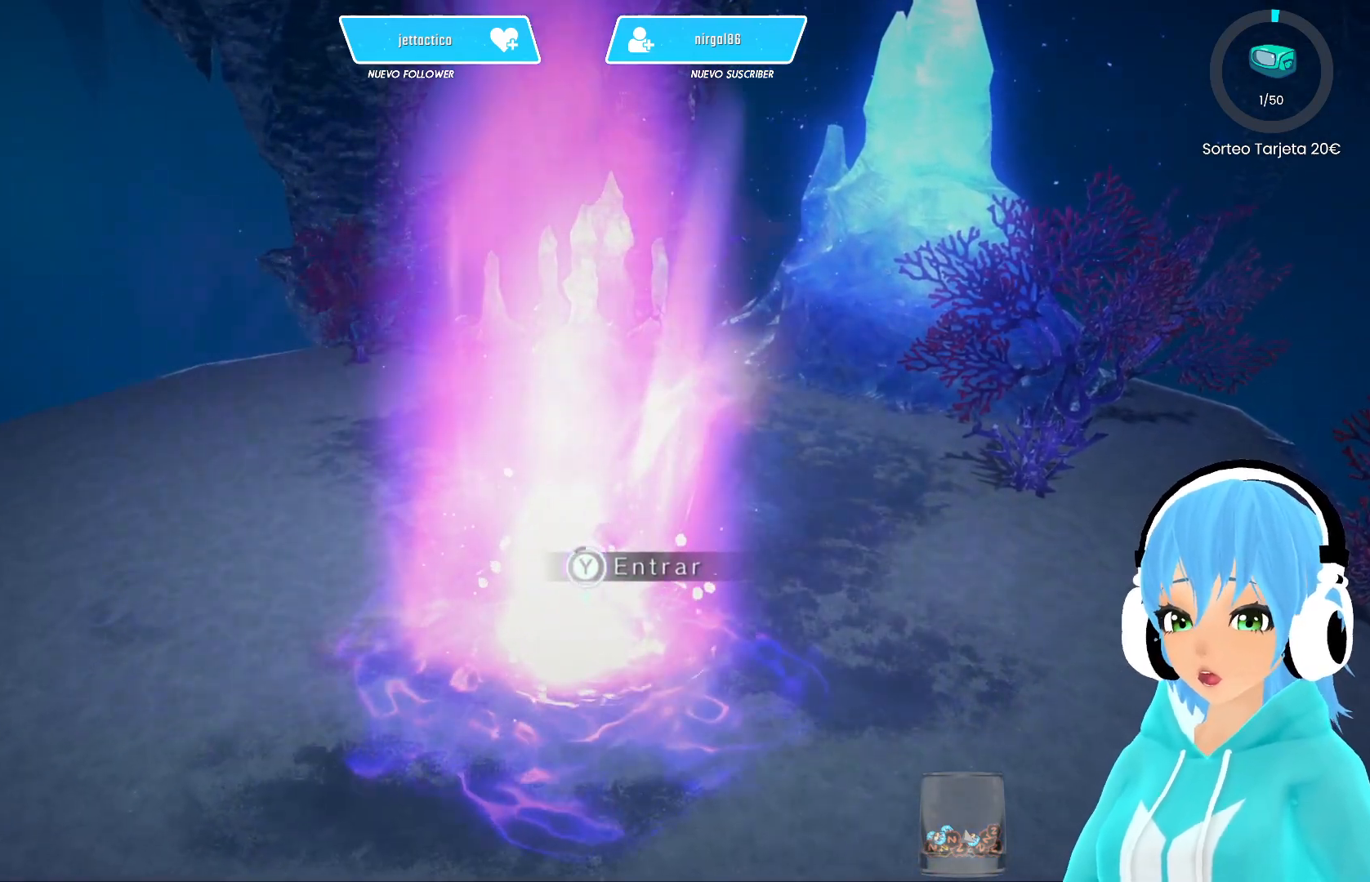
{"buttons": ["X"], "left_stick": "center", "right_stick": "center", "events": []}
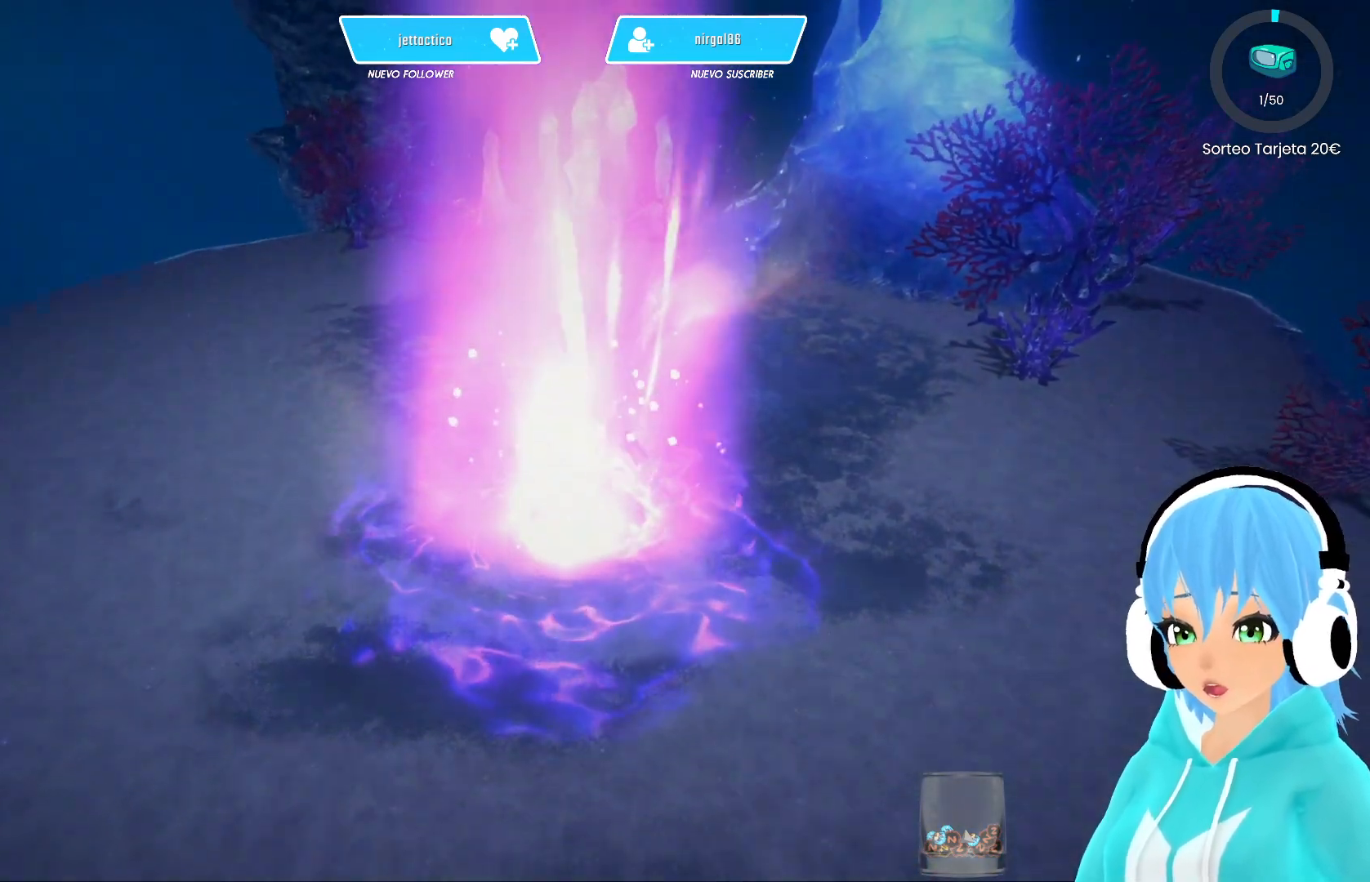
{"buttons": [], "left_stick": "center", "right_stick": "center", "events": [[350, "X", "up"]]}